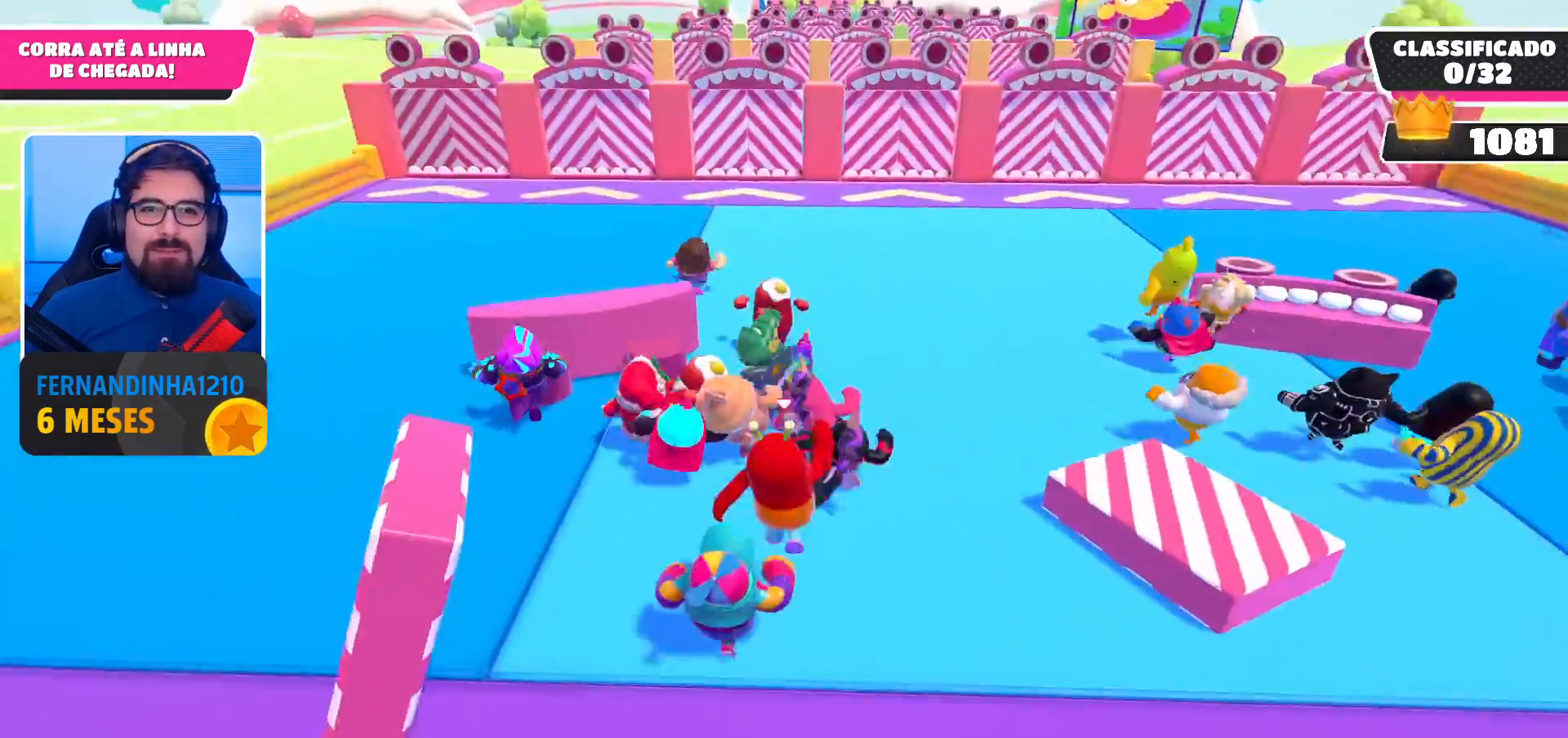
Gameplay with a controller (Xbox layout); each line is a JSON object with the inputs held at the frame after it. "events" lists button and stick changes between this image and that frame as [ms after this image, input, new state], when the widget could be followed in between. Not read: L3 R3.
{"buttons": [], "left_stick": "up-right", "right_stick": "center", "events": [[133, "A", "down"], [267, "A", "up"]]}
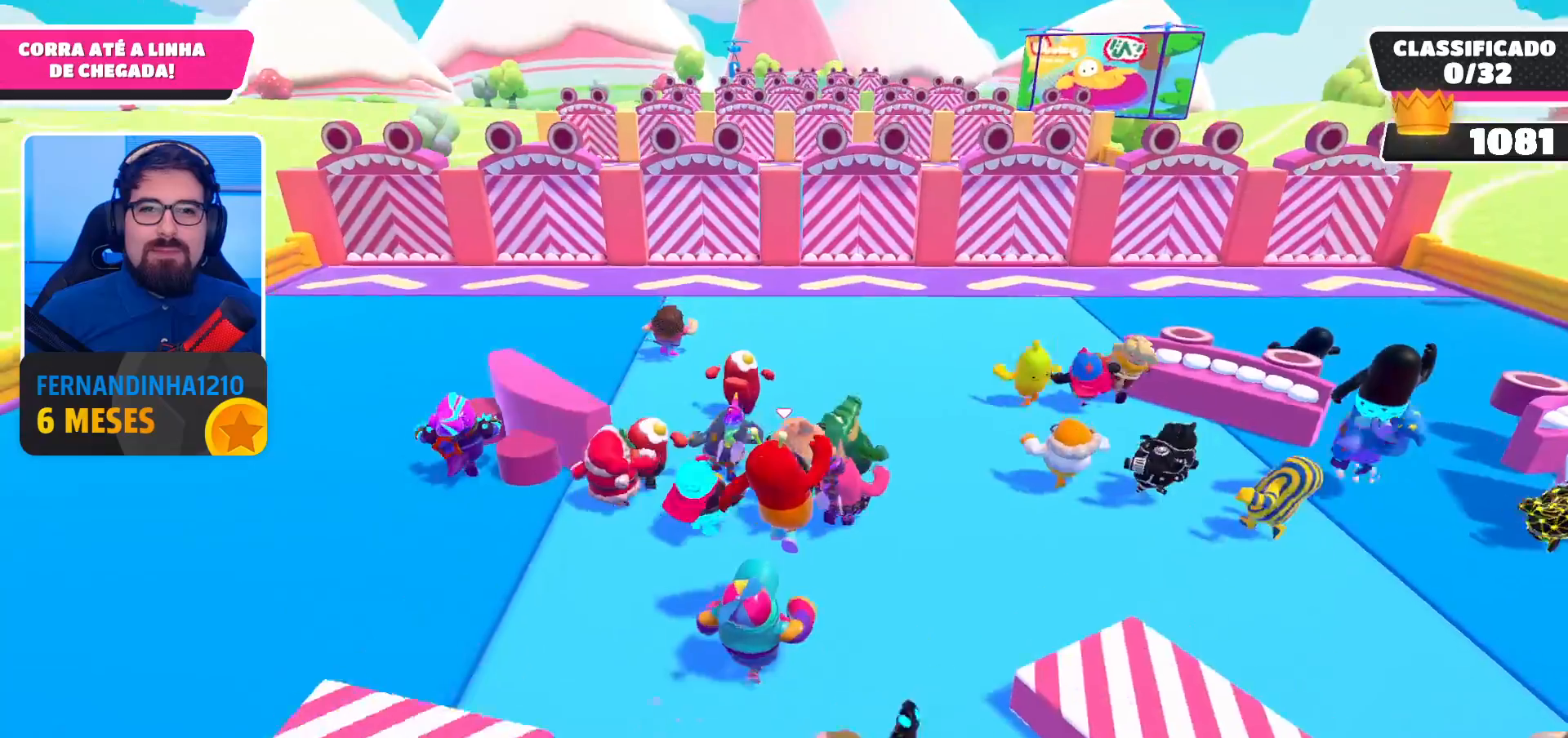
{"buttons": [], "left_stick": "up", "right_stick": "center", "events": [[200, "left_stick", "up"], [367, "A", "down"], [500, "A", "up"]]}
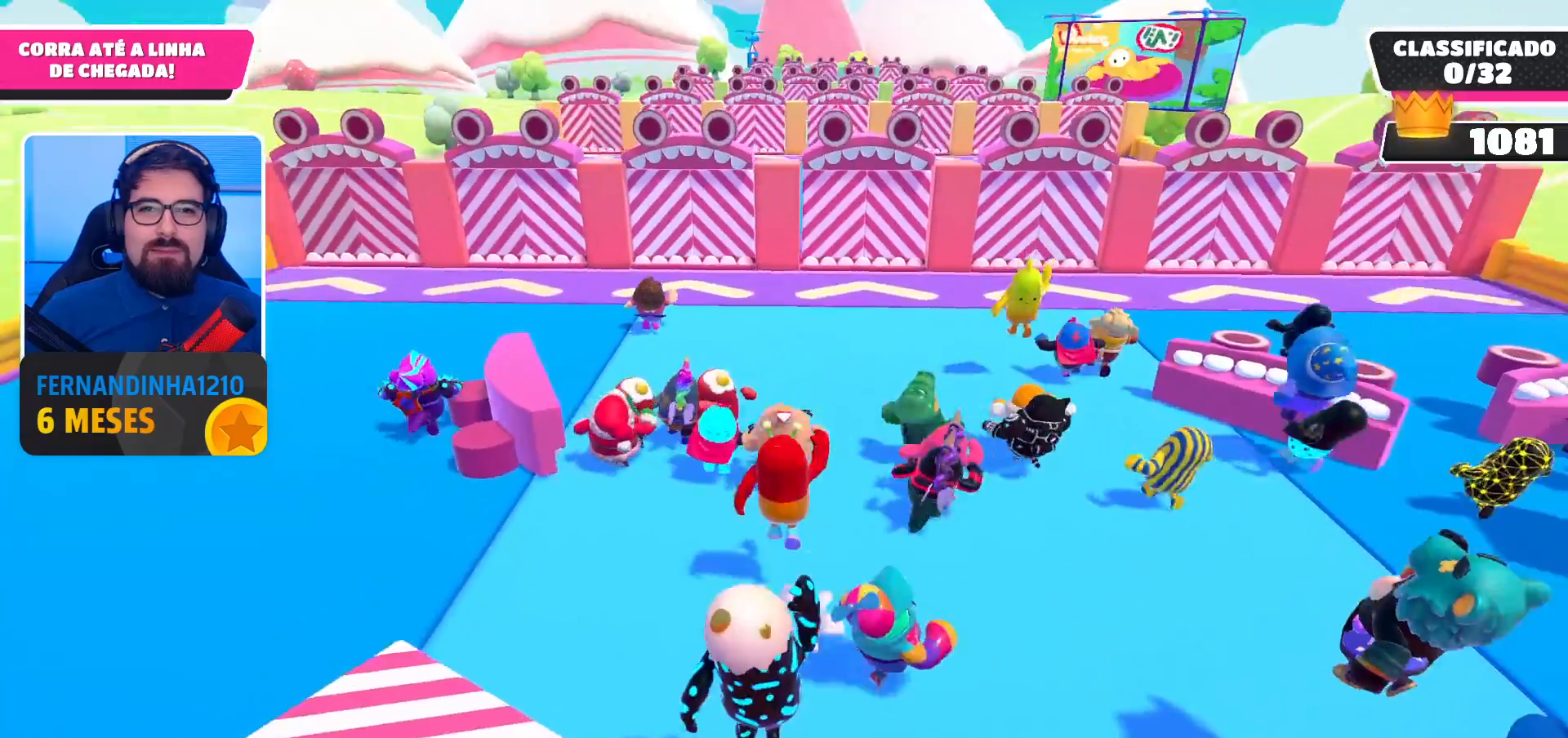
{"buttons": [], "left_stick": "up", "right_stick": "center", "events": []}
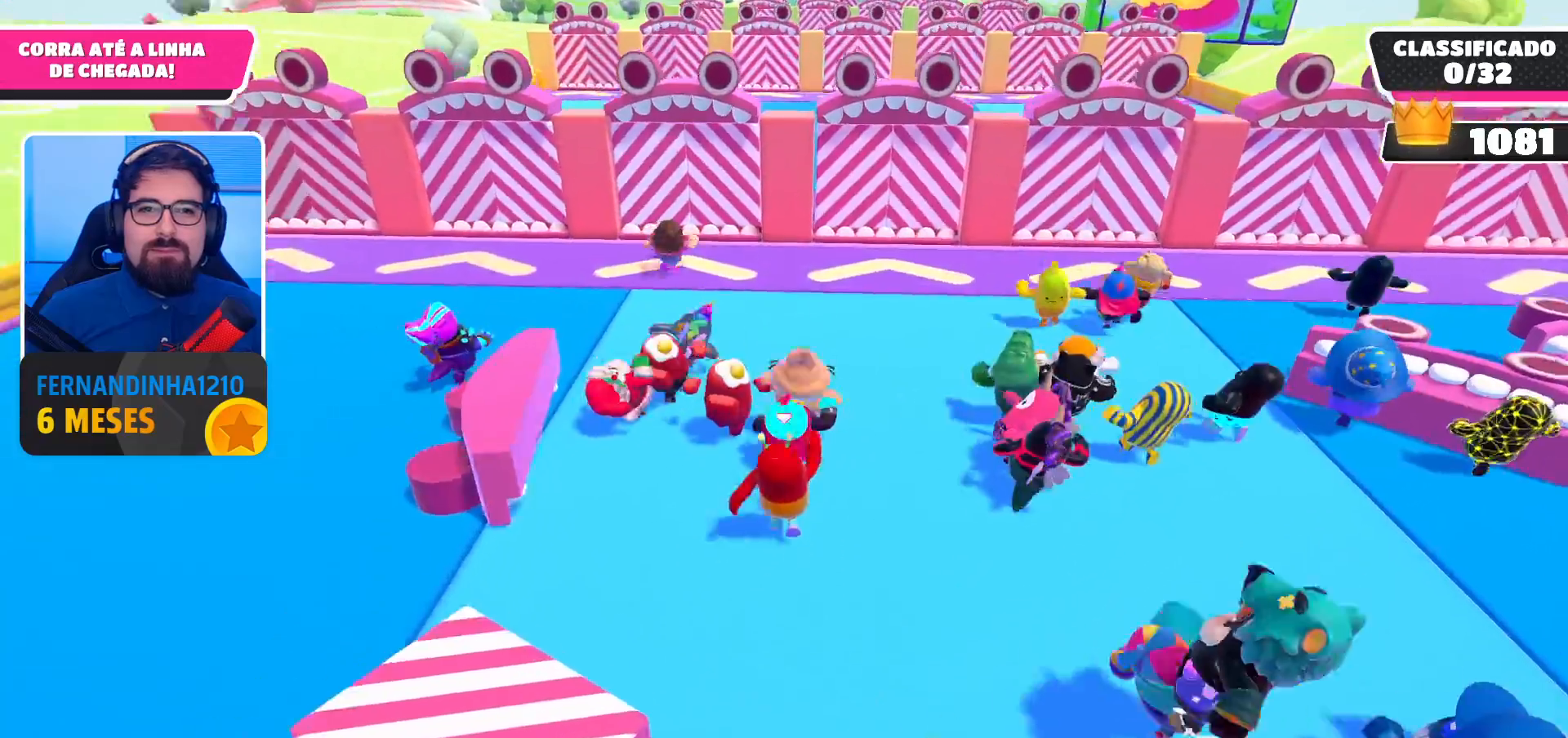
{"buttons": [], "left_stick": "up", "right_stick": "center", "events": [[67, "A", "down"], [200, "A", "up"]]}
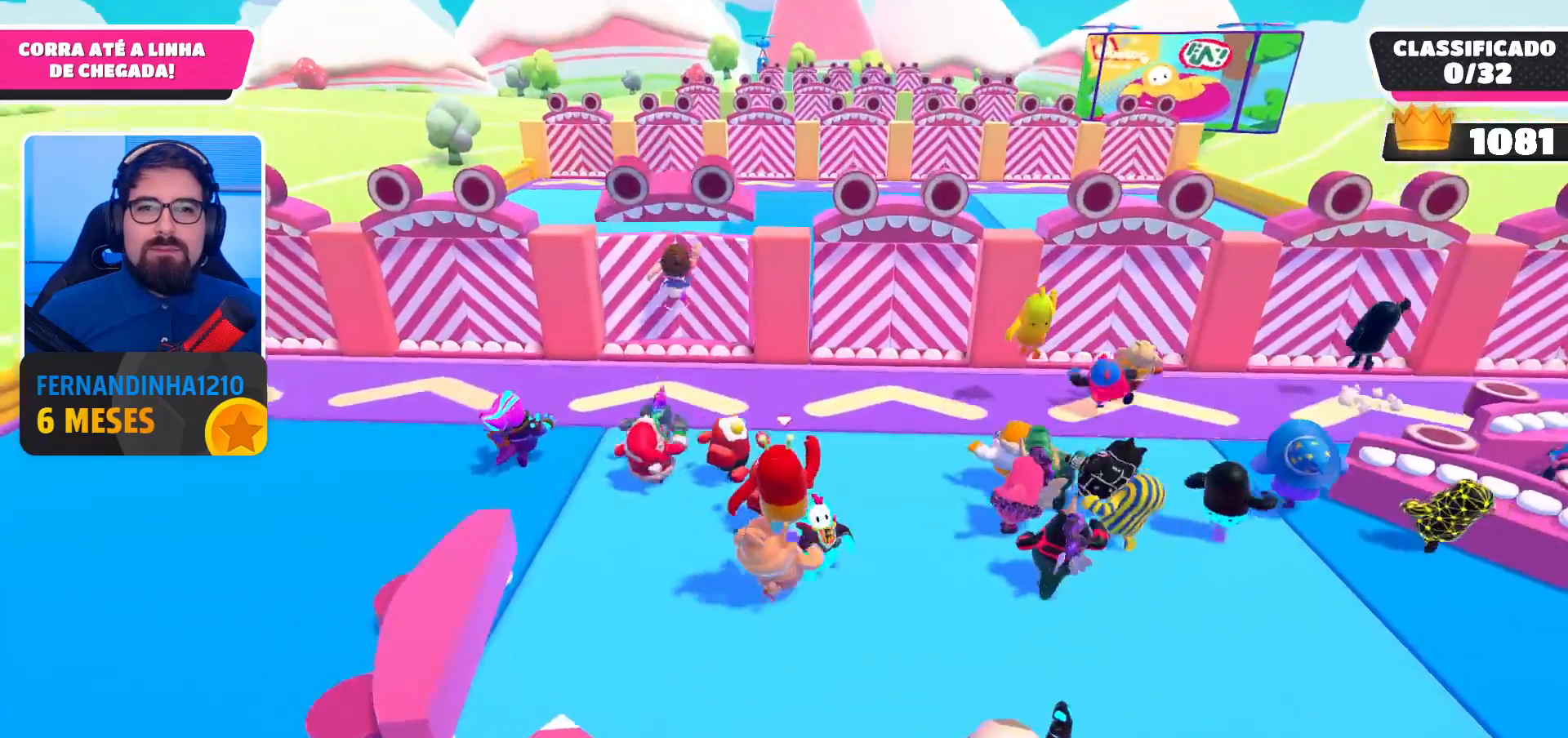
{"buttons": [], "left_stick": "up-left", "right_stick": "center", "events": [[333, "A", "down"], [400, "left_stick", "up-left"], [467, "A", "up"]]}
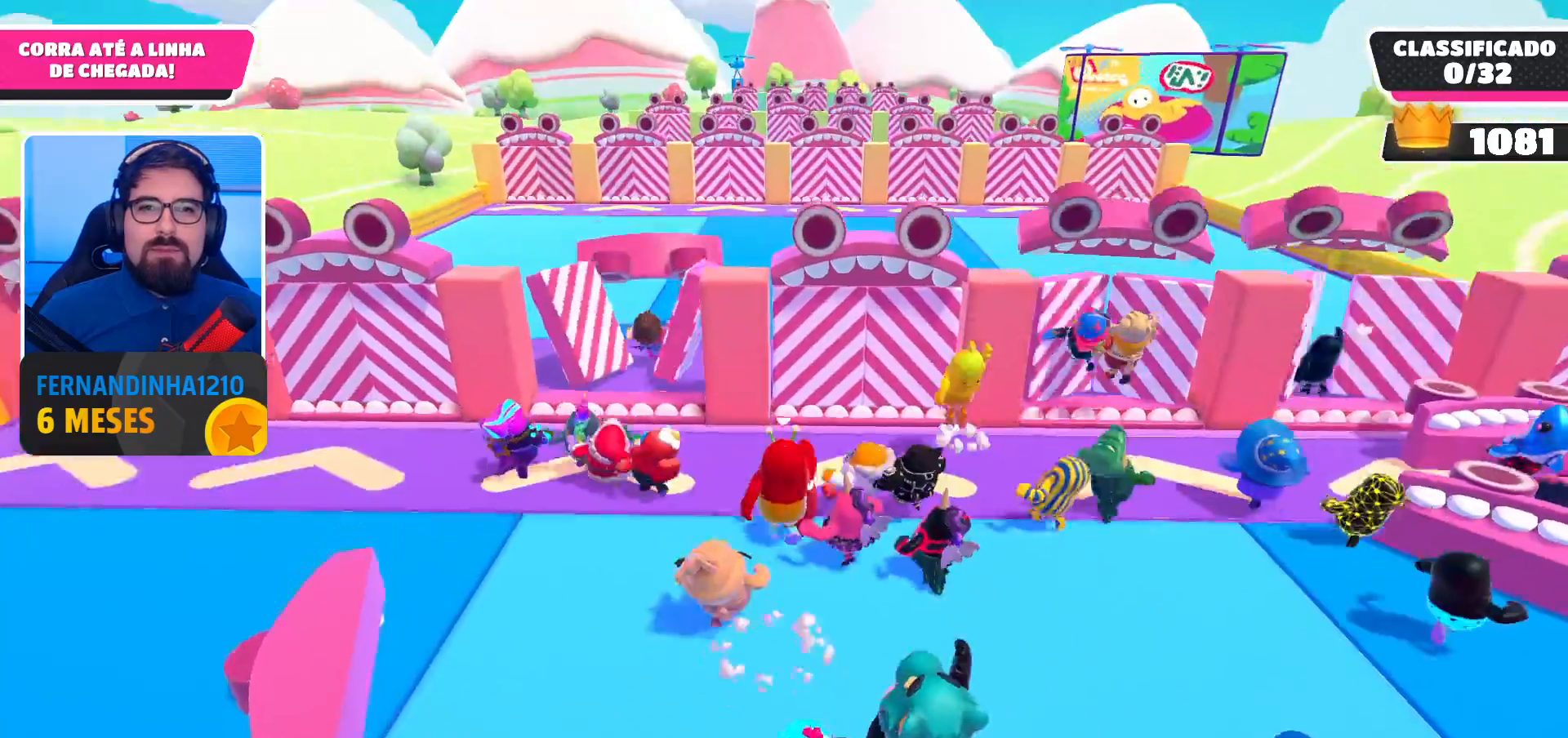
{"buttons": [], "left_stick": "up-left", "right_stick": "center", "events": []}
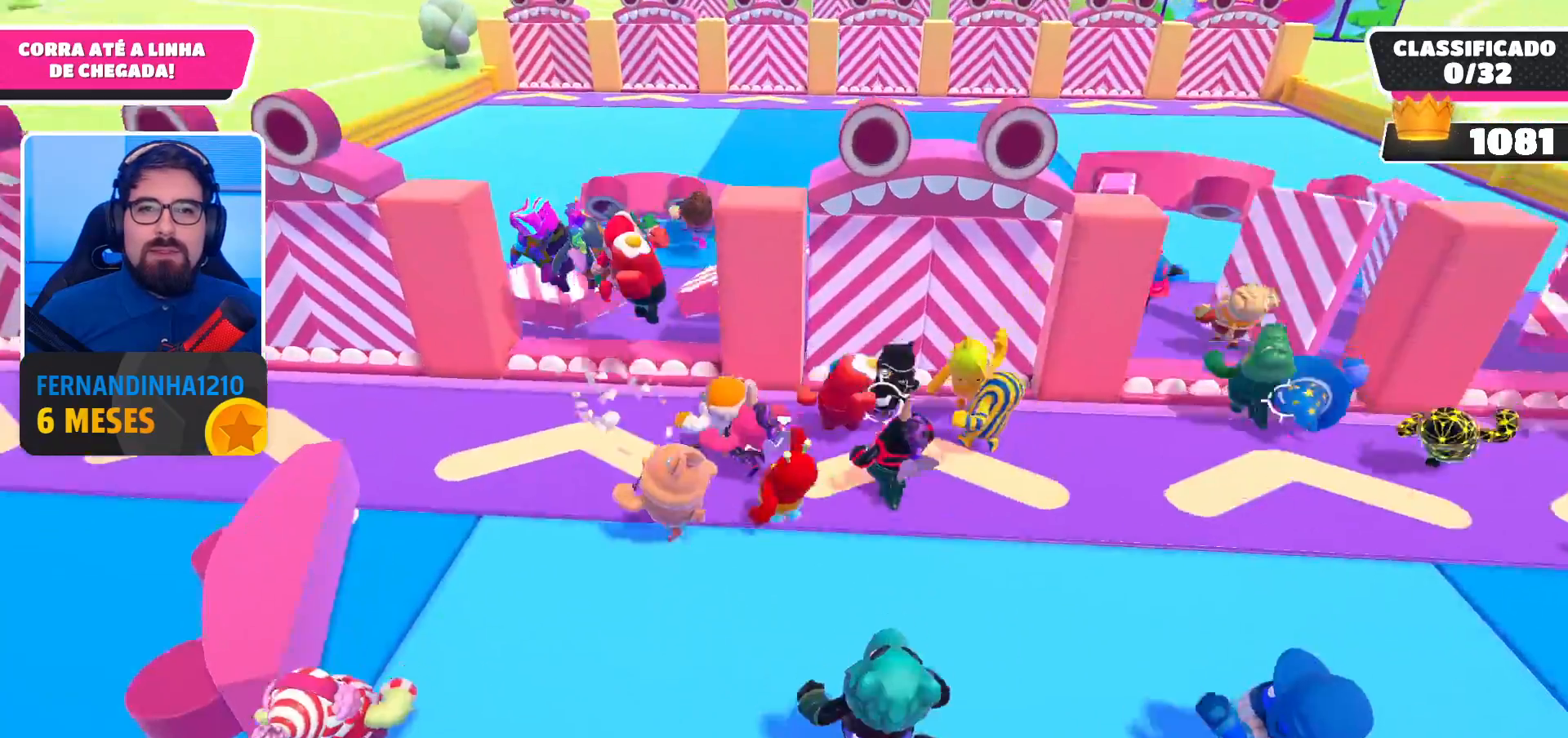
{"buttons": [], "left_stick": "up", "right_stick": "center", "events": [[267, "left_stick", "up"], [300, "A", "down"], [467, "A", "up"]]}
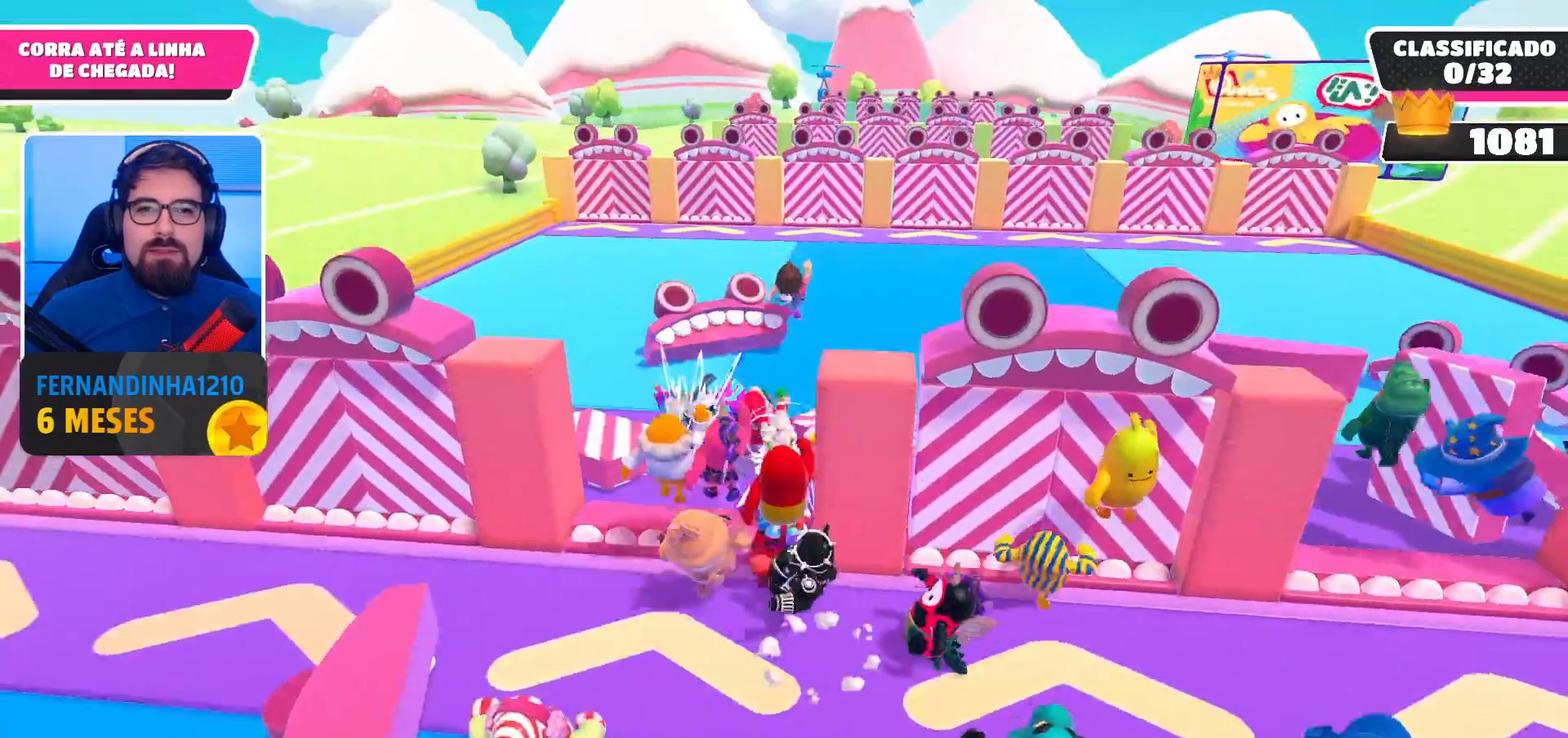
{"buttons": [], "left_stick": "up-right", "right_stick": "center", "events": [[400, "left_stick", "up-right"]]}
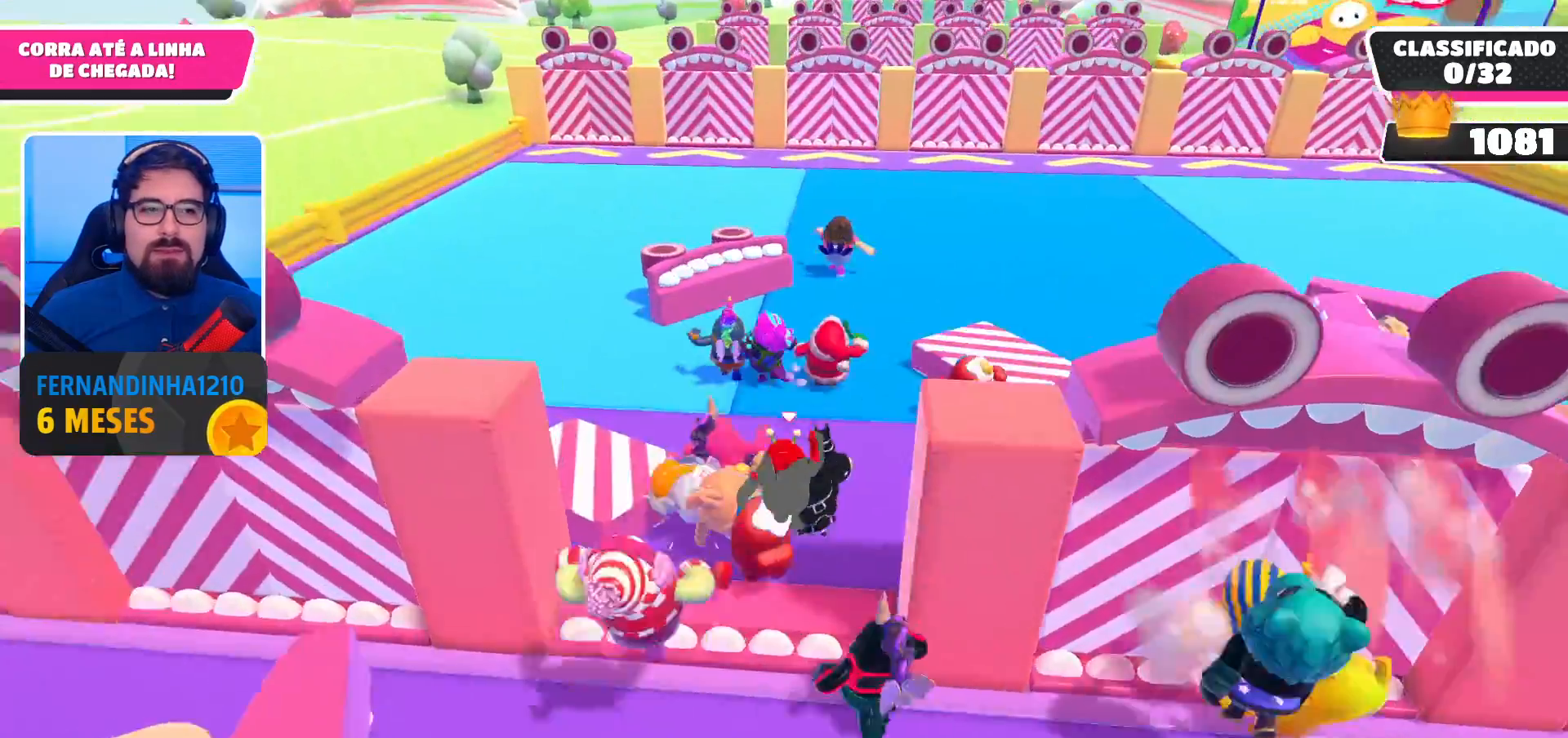
{"buttons": [], "left_stick": "up", "right_stick": "center", "events": [[167, "A", "down"], [267, "A", "up"], [300, "left_stick", "up"]]}
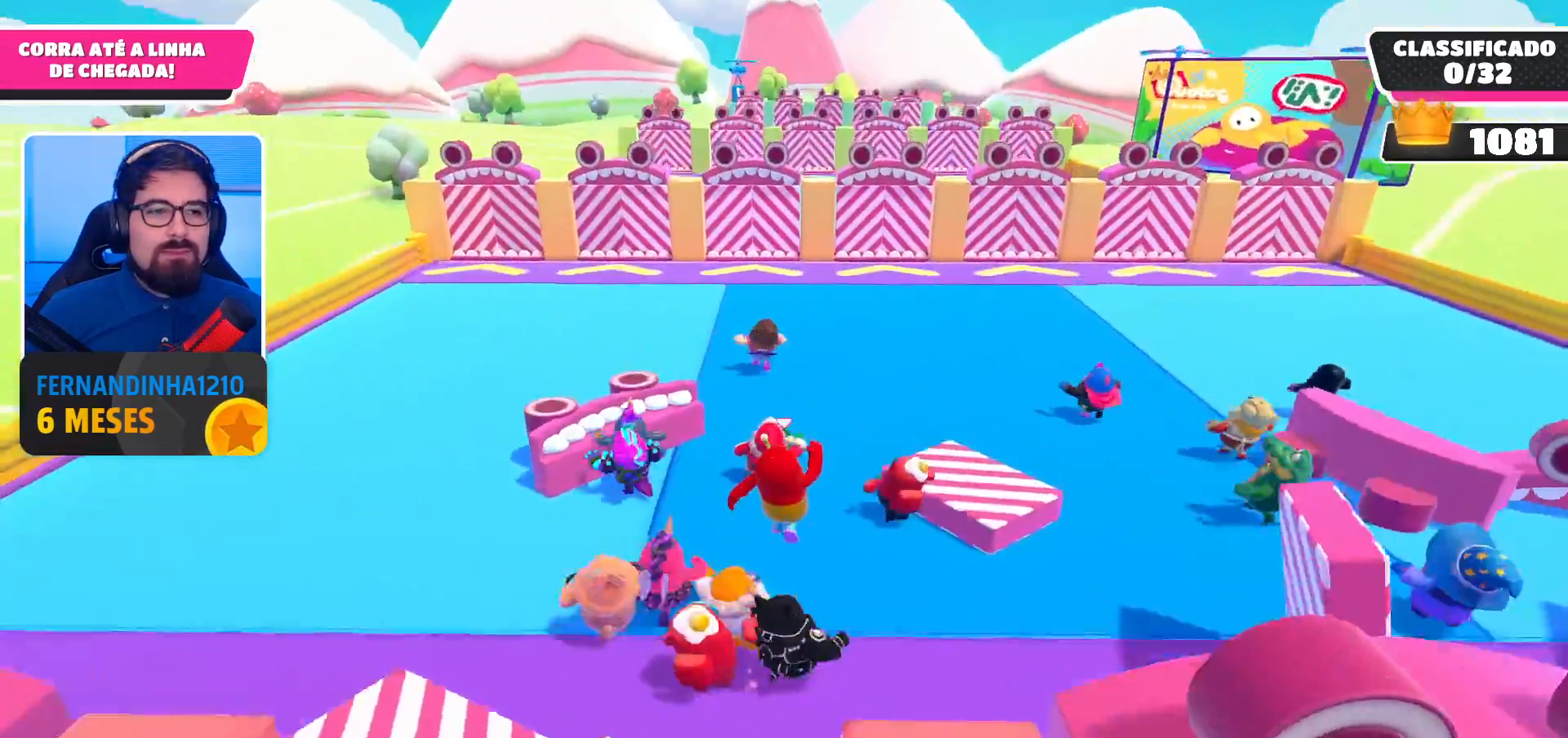
{"buttons": [], "left_stick": "up", "right_stick": "center", "events": [[367, "A", "down"], [500, "A", "up"]]}
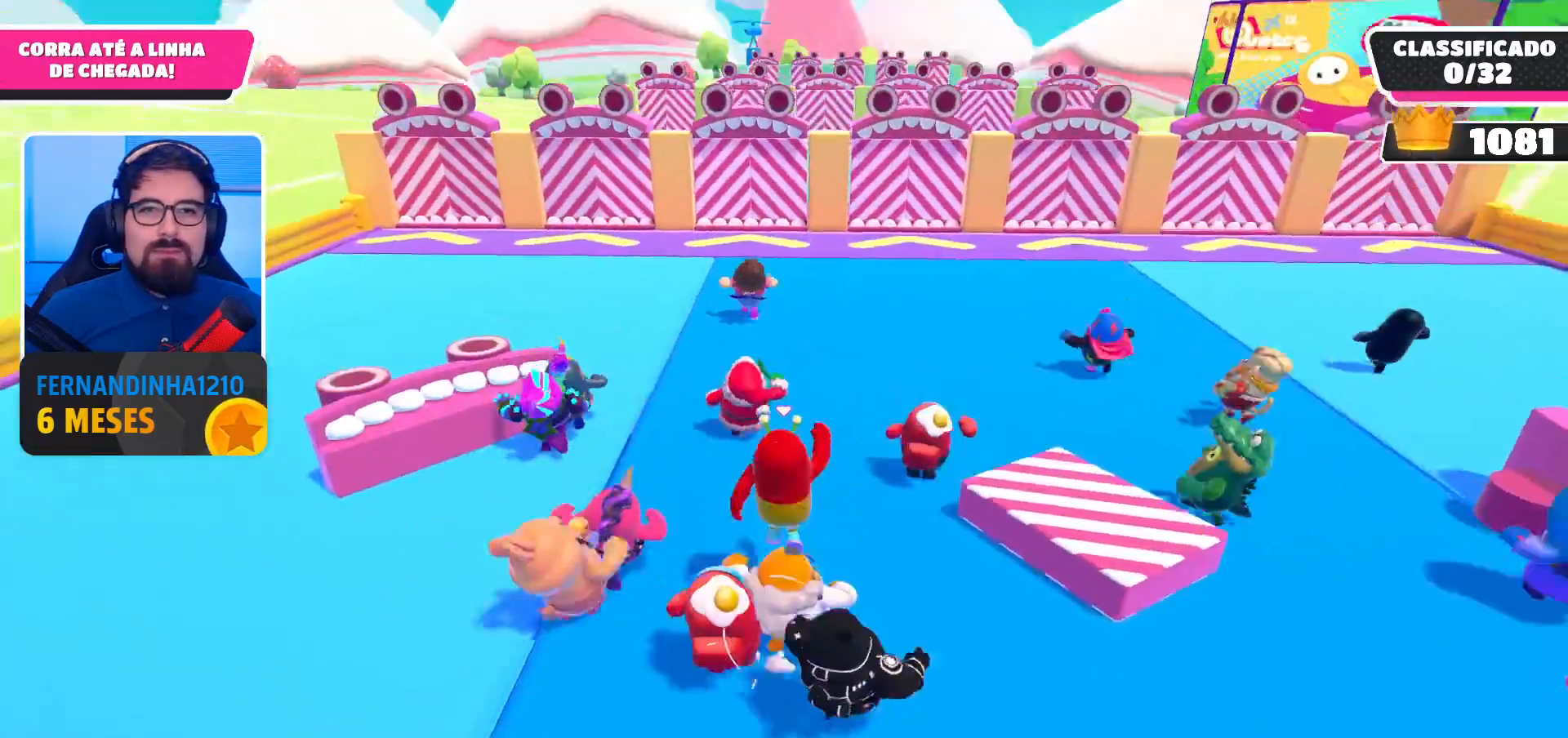
{"buttons": [], "left_stick": "up", "right_stick": "center", "events": []}
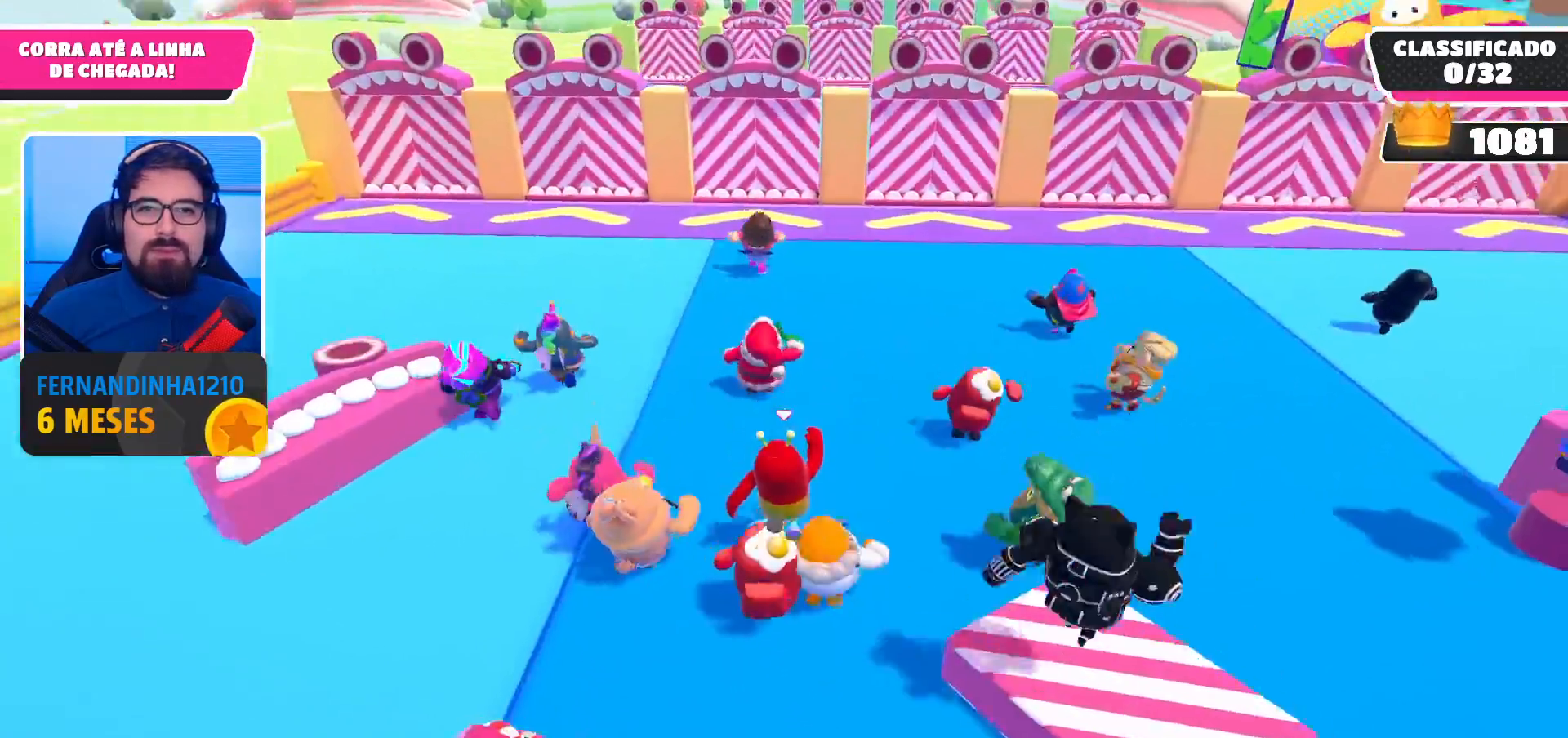
{"buttons": [], "left_stick": "up", "right_stick": "center", "events": [[133, "A", "down"], [267, "A", "up"]]}
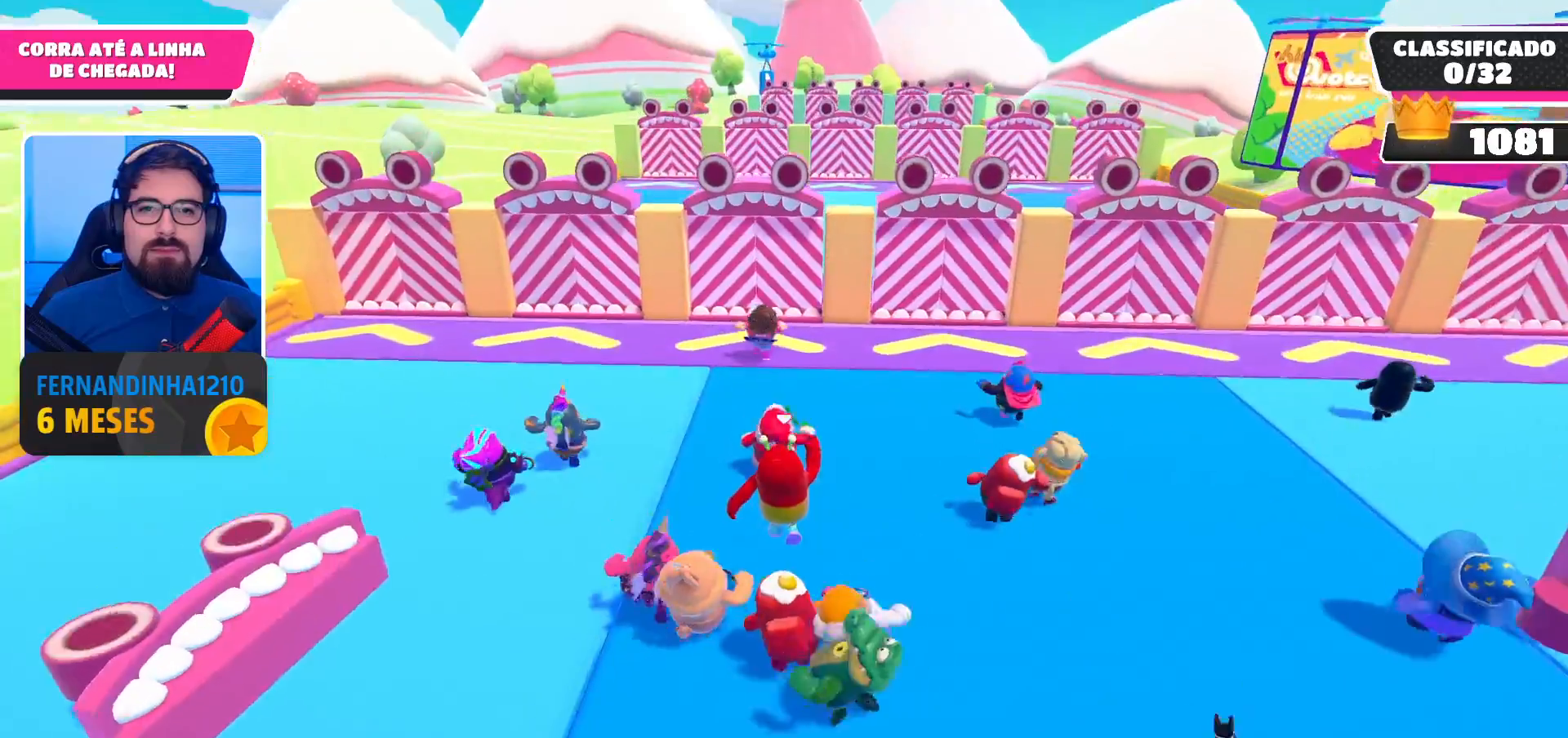
{"buttons": [], "left_stick": "up", "right_stick": "center", "events": [[400, "A", "down"], [500, "A", "up"]]}
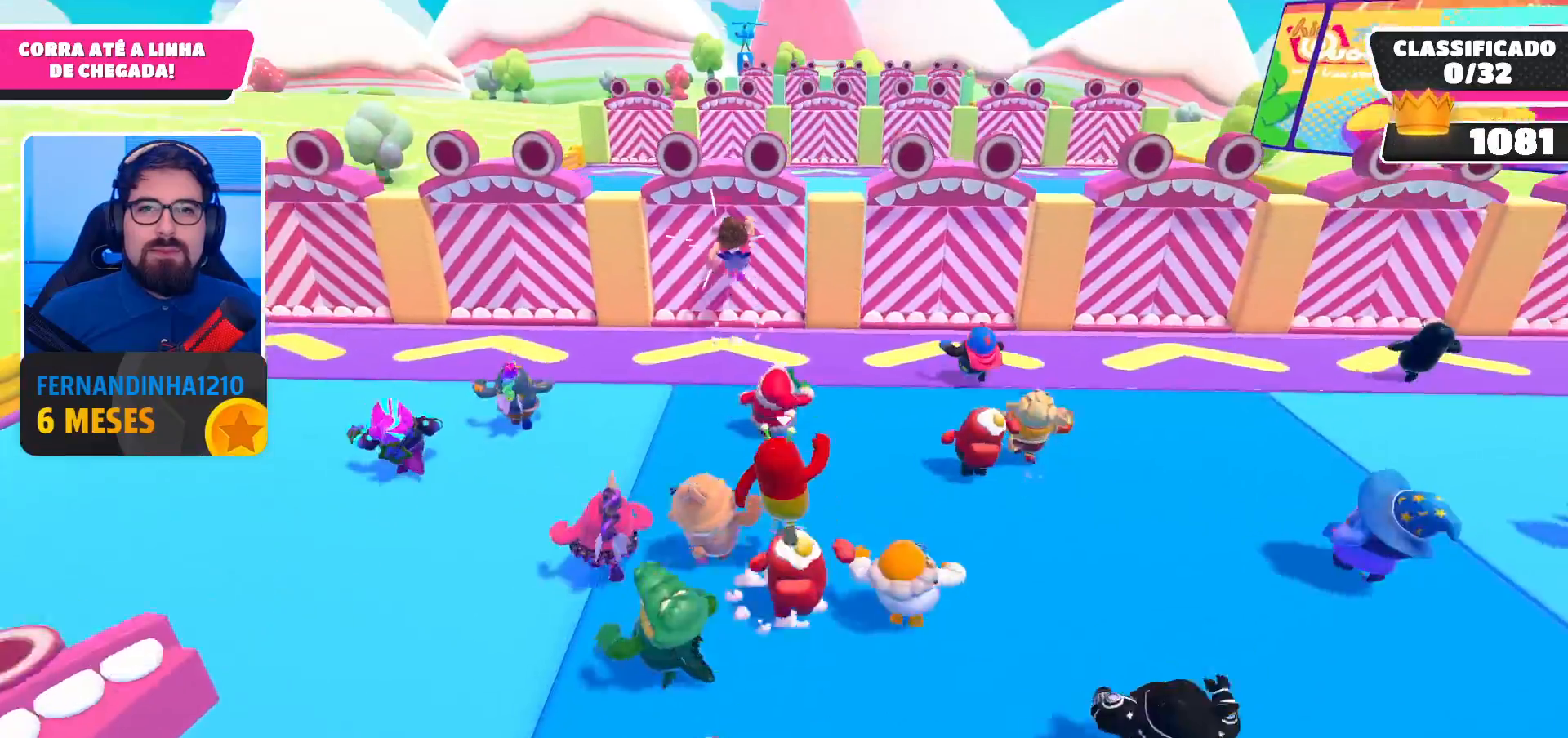
{"buttons": [], "left_stick": "up-right", "right_stick": "center", "events": [[467, "left_stick", "up-right"]]}
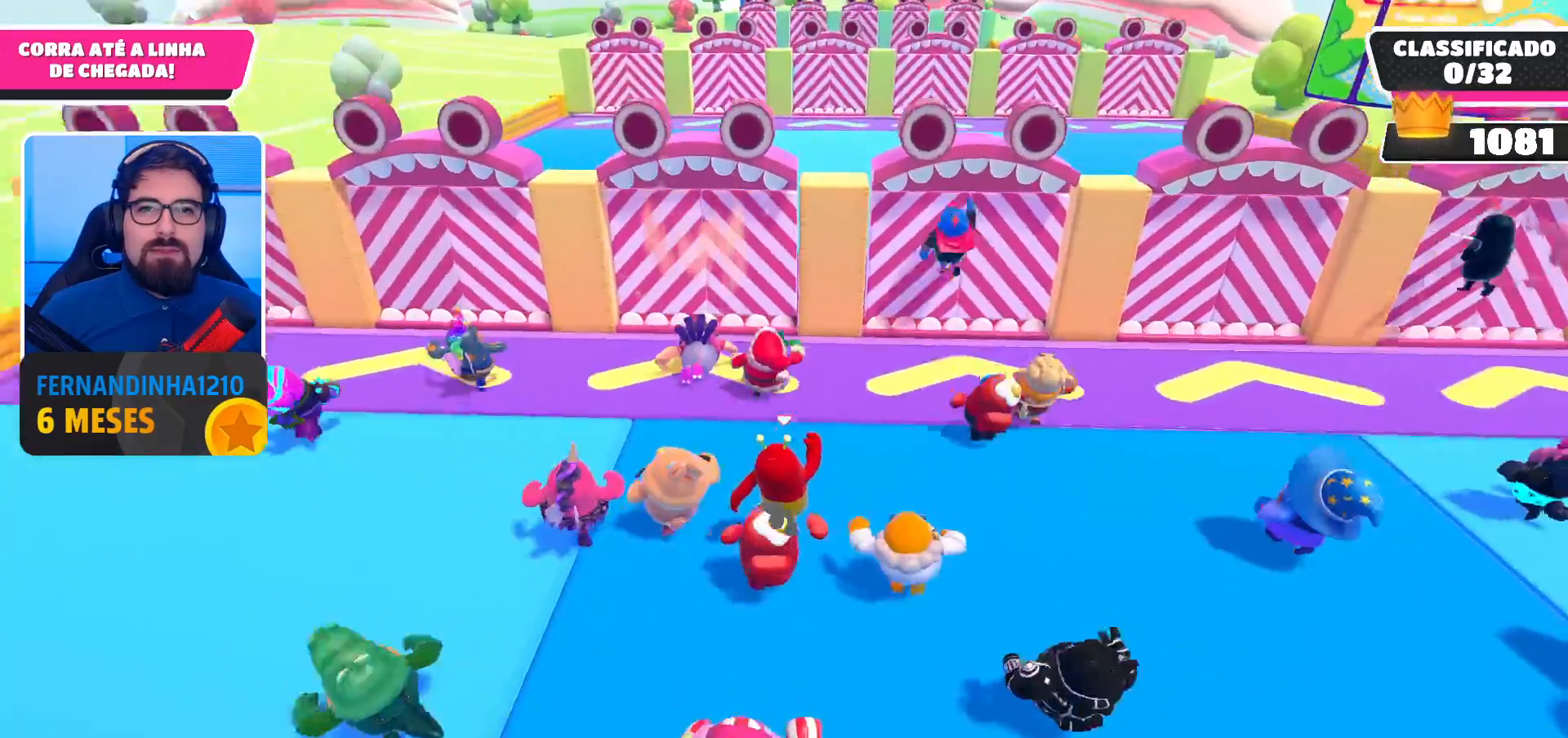
{"buttons": [], "left_stick": "right", "right_stick": "center", "events": [[467, "left_stick", "right"]]}
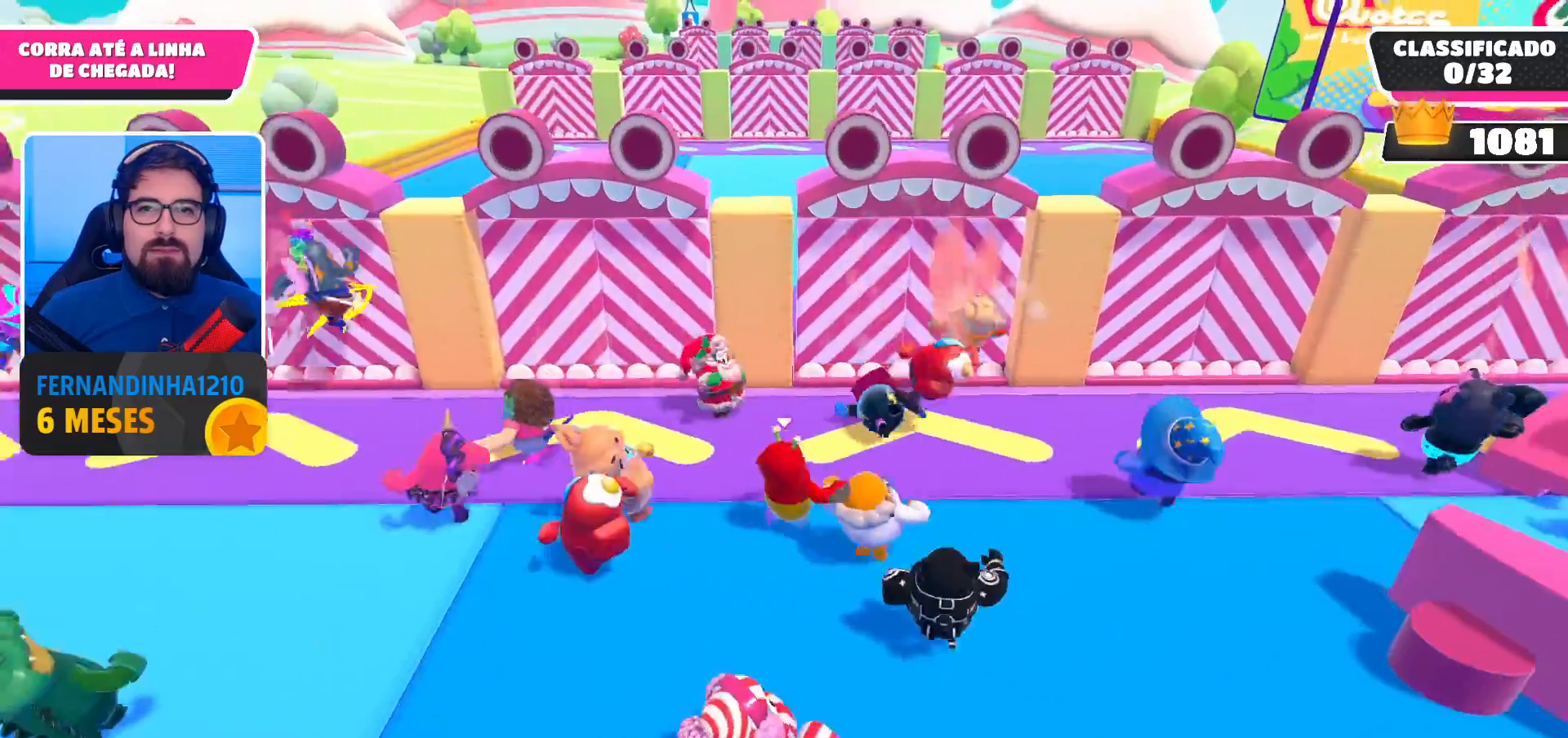
{"buttons": [], "left_stick": "right", "right_stick": "center", "events": []}
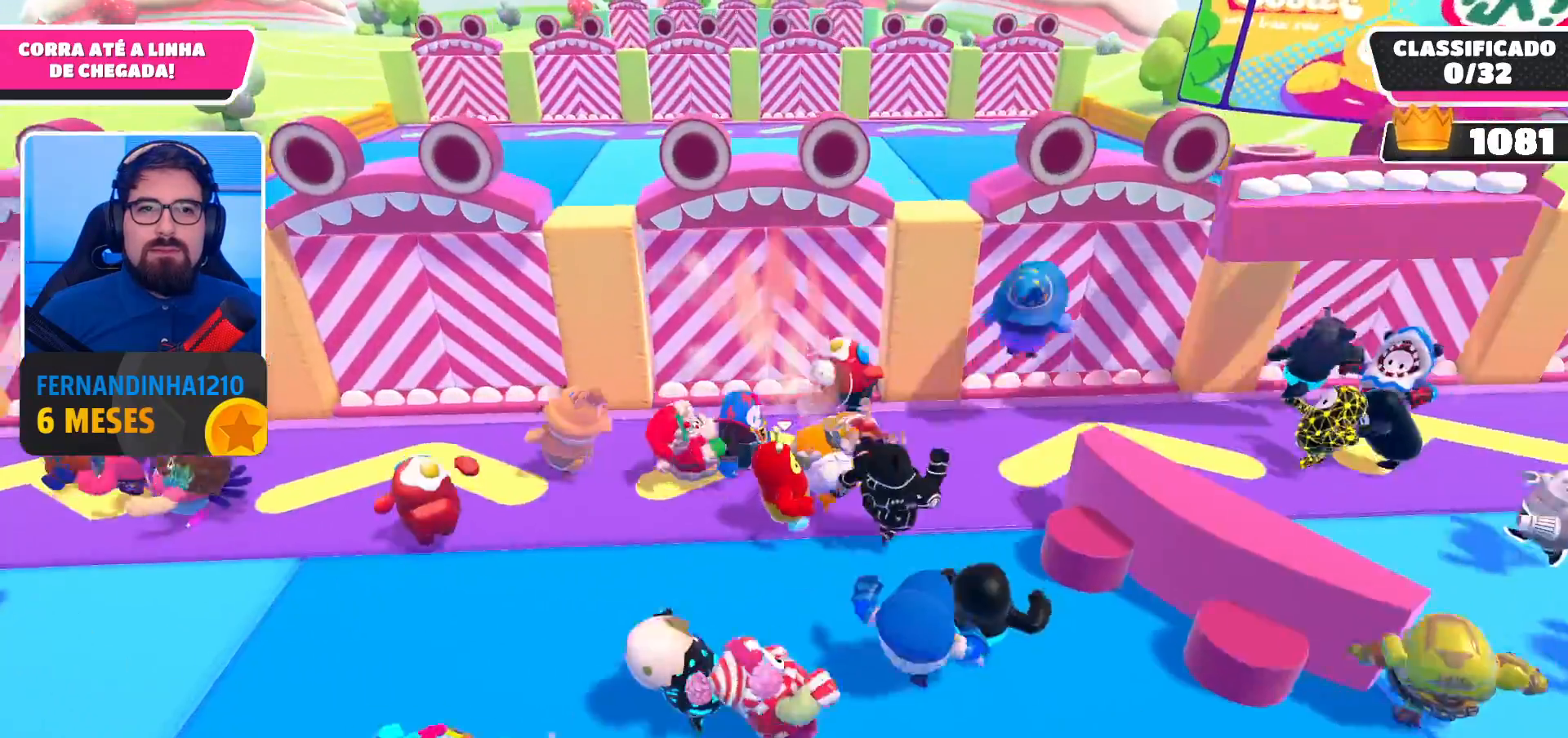
{"buttons": [], "left_stick": "right", "right_stick": "center", "events": [[300, "A", "down"], [500, "A", "up"]]}
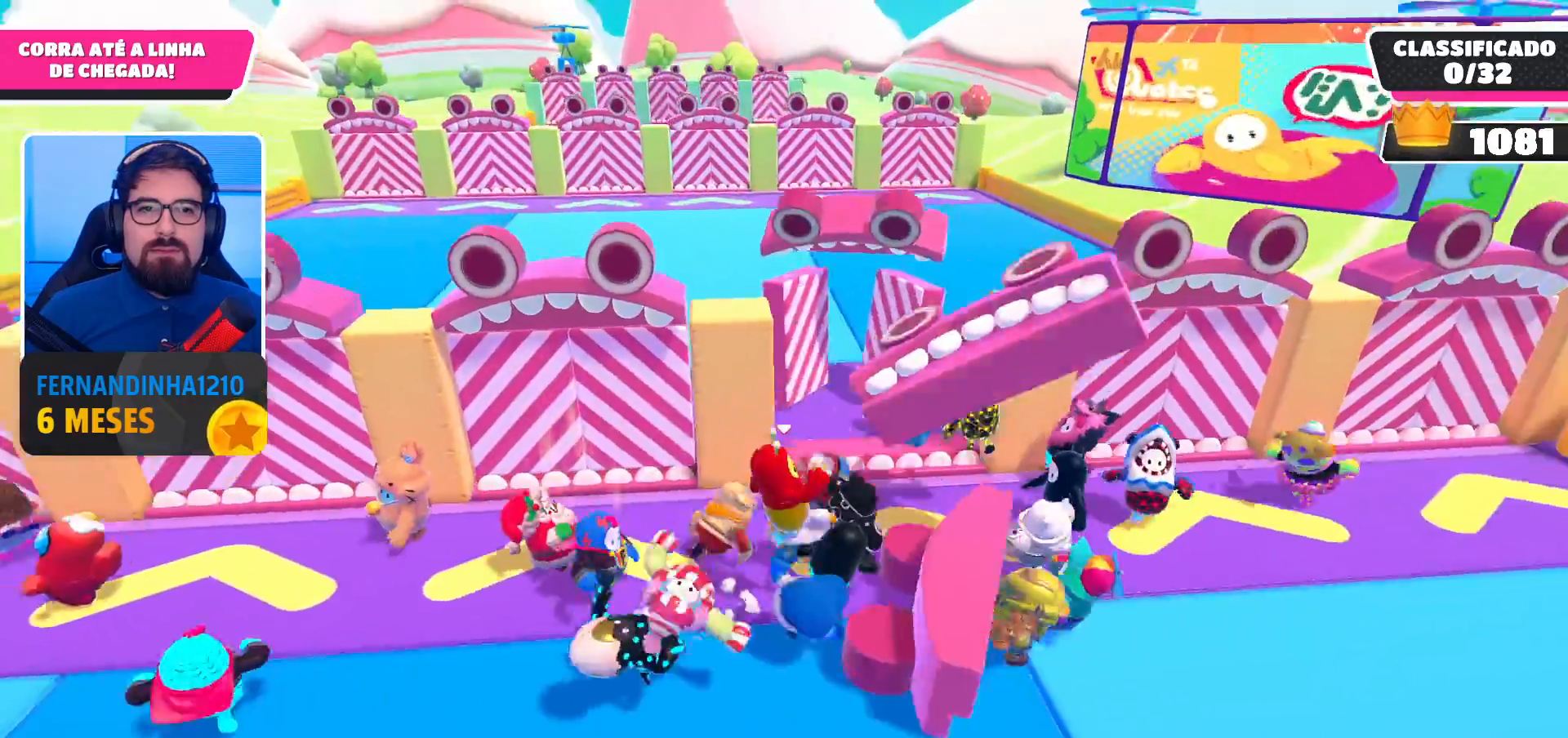
{"buttons": [], "left_stick": "up-left", "right_stick": "center", "events": [[33, "left_stick", "up-right"], [133, "left_stick", "up"], [267, "left_stick", "up-left"]]}
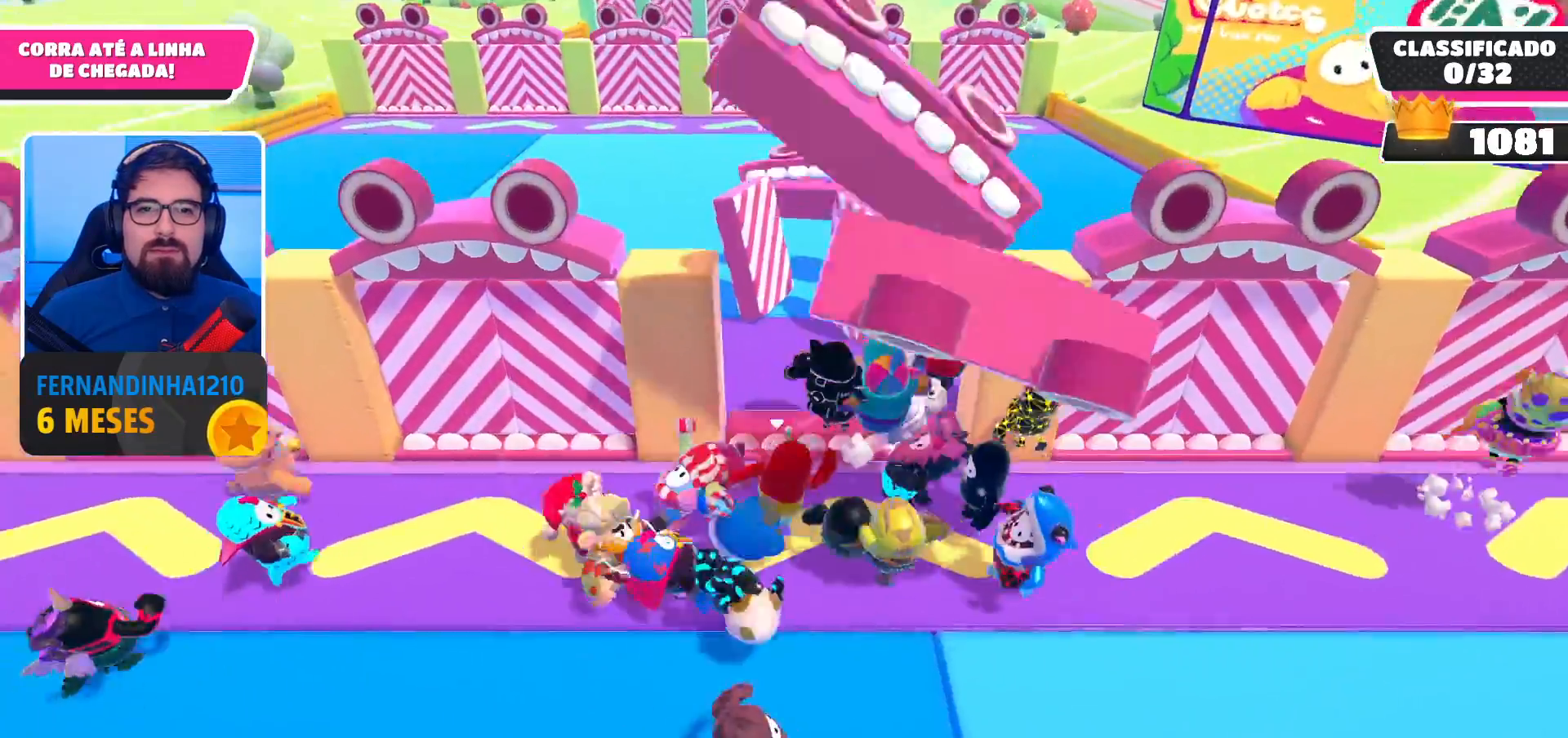
{"buttons": [], "left_stick": "up", "right_stick": "center", "events": [[100, "A", "down"], [100, "left_stick", "up"], [267, "A", "up"]]}
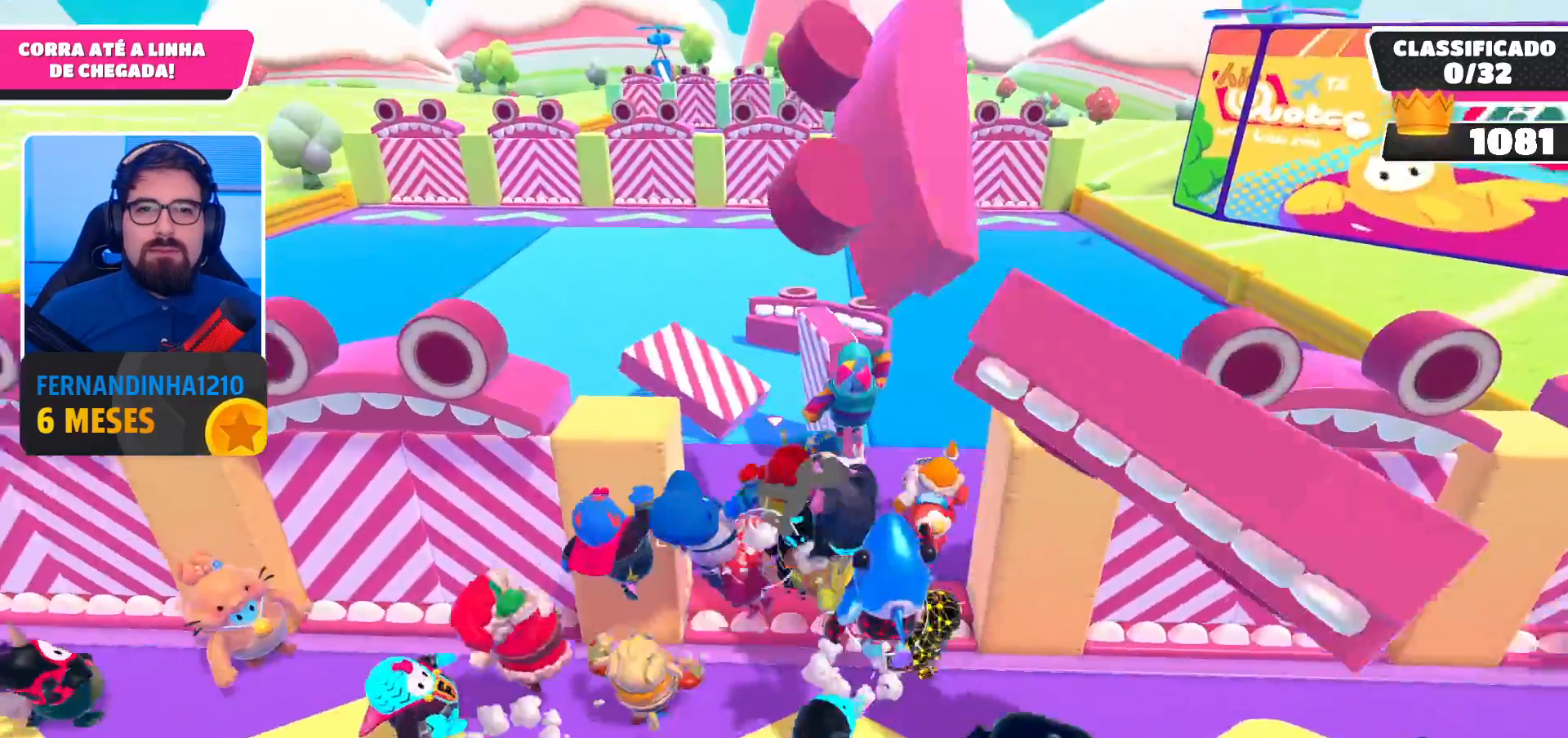
{"buttons": ["A"], "left_stick": "up", "right_stick": "center", "events": [[400, "A", "down"]]}
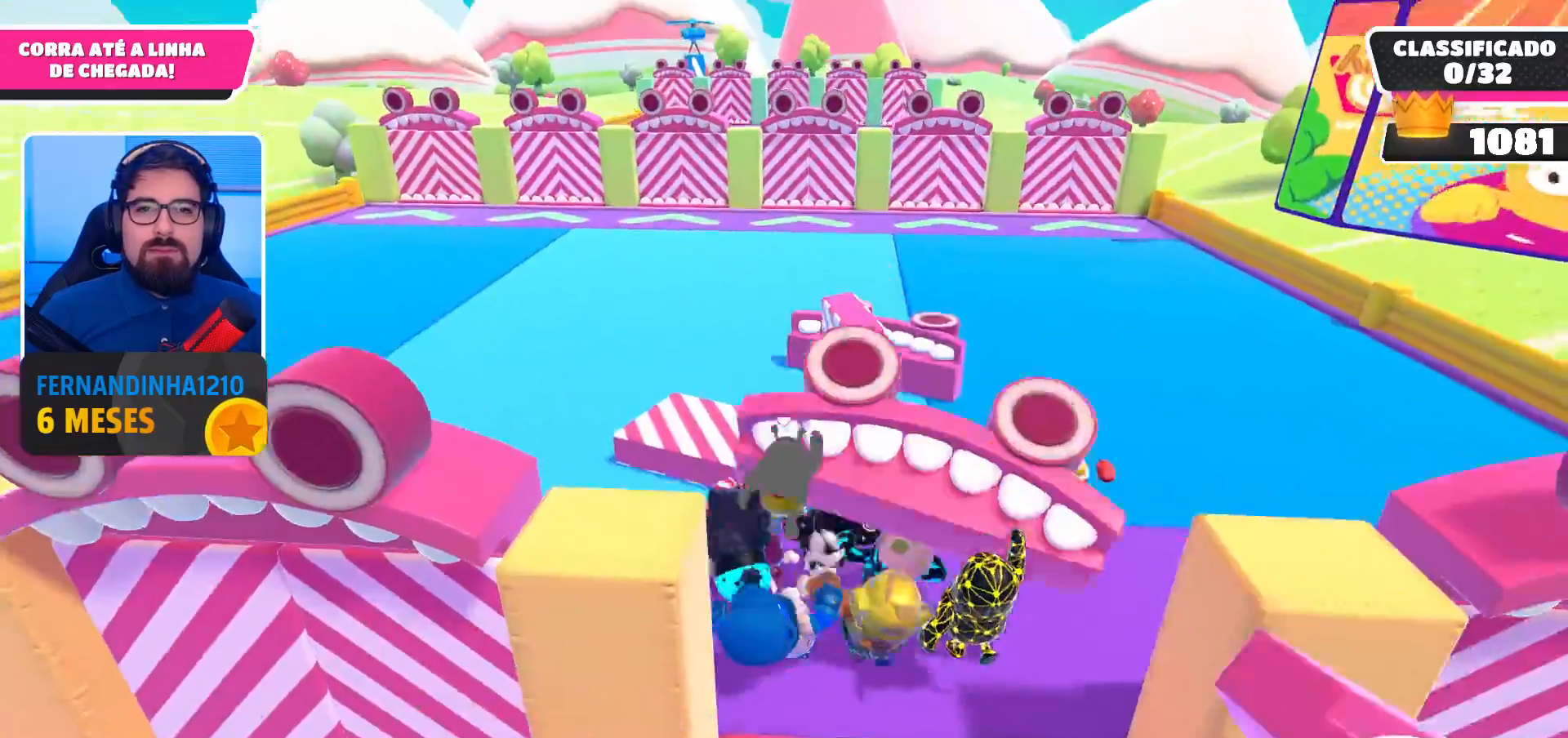
{"buttons": [], "left_stick": "up", "right_stick": "center", "events": [[67, "A", "up"]]}
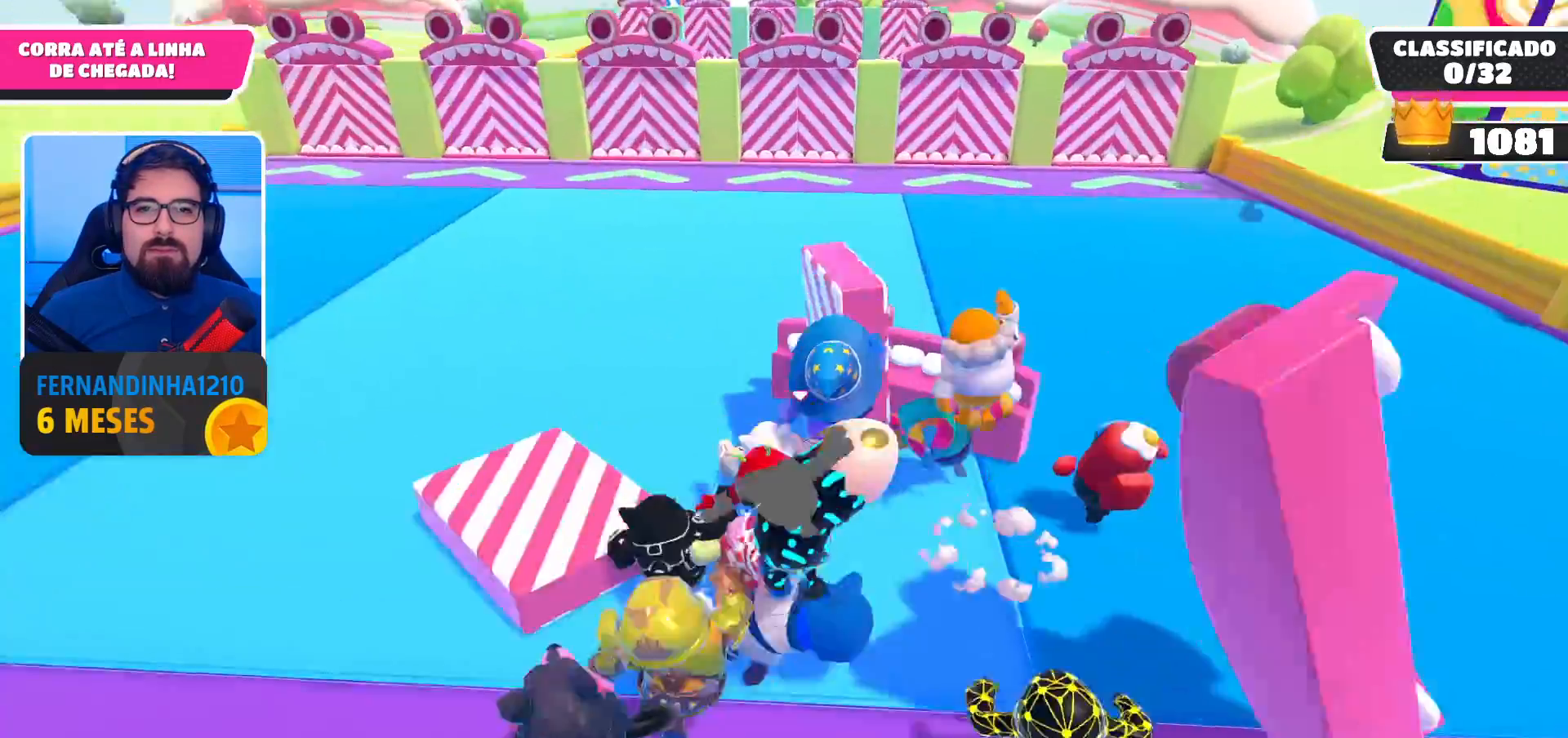
{"buttons": [], "left_stick": "up", "right_stick": "center", "events": [[133, "A", "down"], [267, "A", "up"]]}
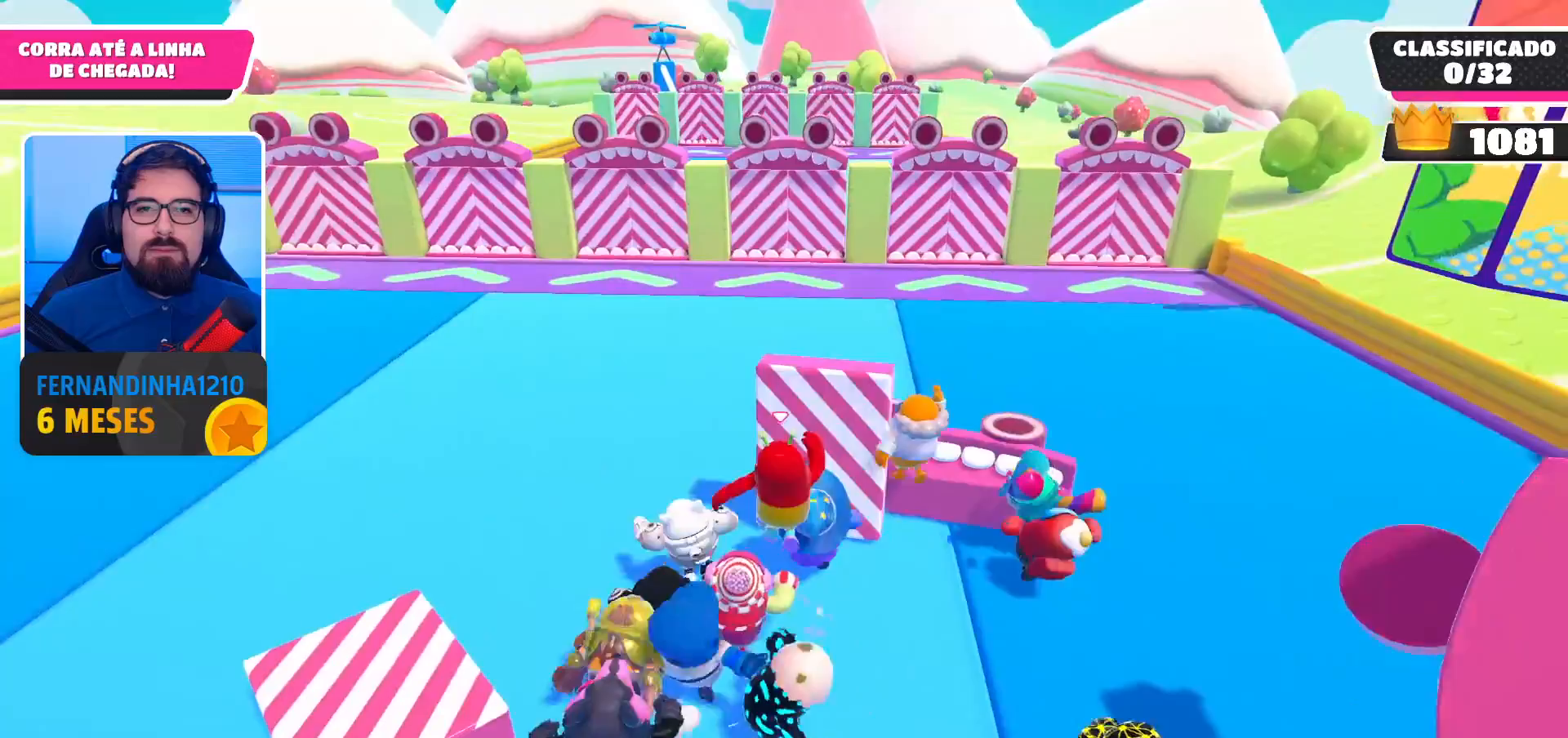
{"buttons": ["A"], "left_stick": "up", "right_stick": "center", "events": [[400, "A", "down"]]}
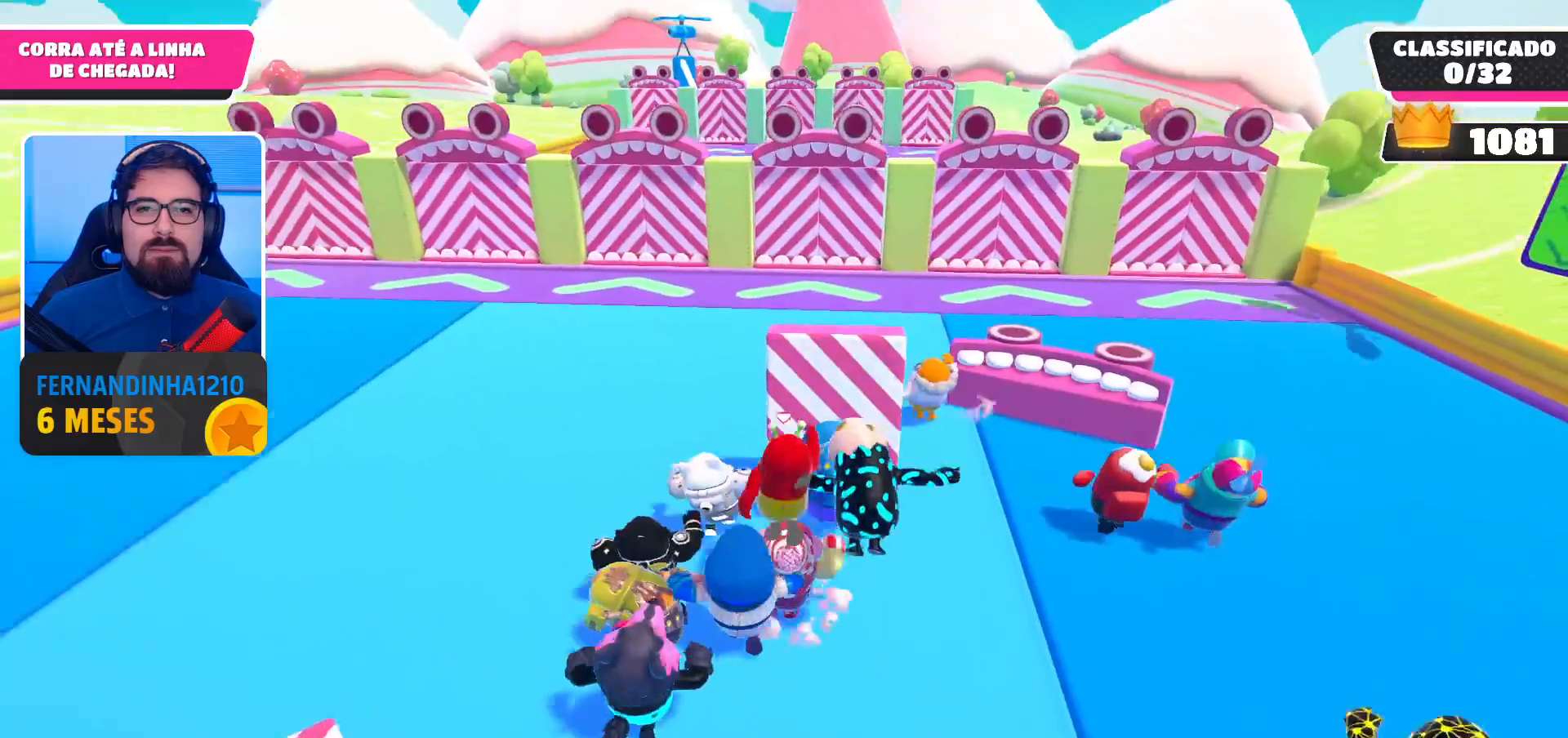
{"buttons": [], "left_stick": "up", "right_stick": "center", "events": [[67, "A", "up"]]}